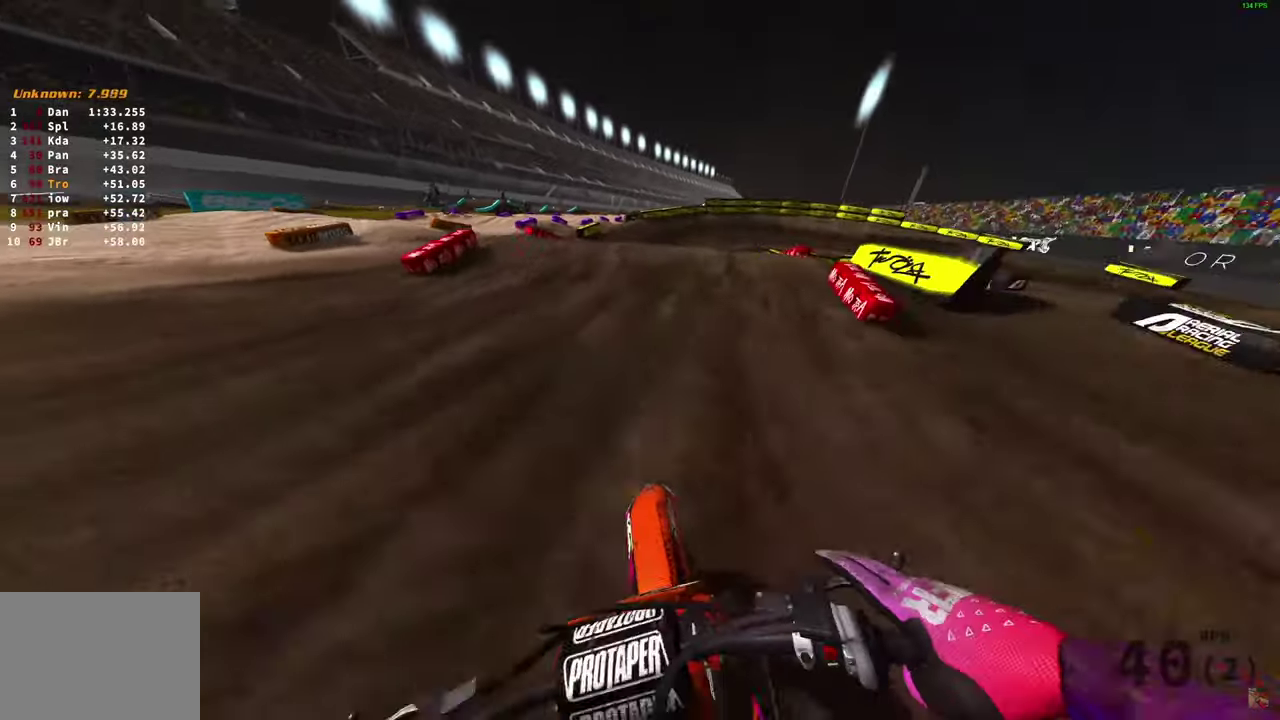
Gameplay with a controller (PlayStation layout); each line is a JSON object with the inputs held at the frame after it (dt_ms = milliseconds from this image to that frame). "button_events" lists button changes between this image and that frame as [ms after this image, input, new state], when the widget could be followed in between (sticks are given only as held states).
{"dt_ms": 800, "buttons": [], "left_stick": "right", "right_stick": "center", "button_events": [[33, "L2", "down"], [450, "L2", "up"], [483, "R2", "down"], [550, "R2", "up"], [667, "R2", "down"], [750, "R2", "up"]]}
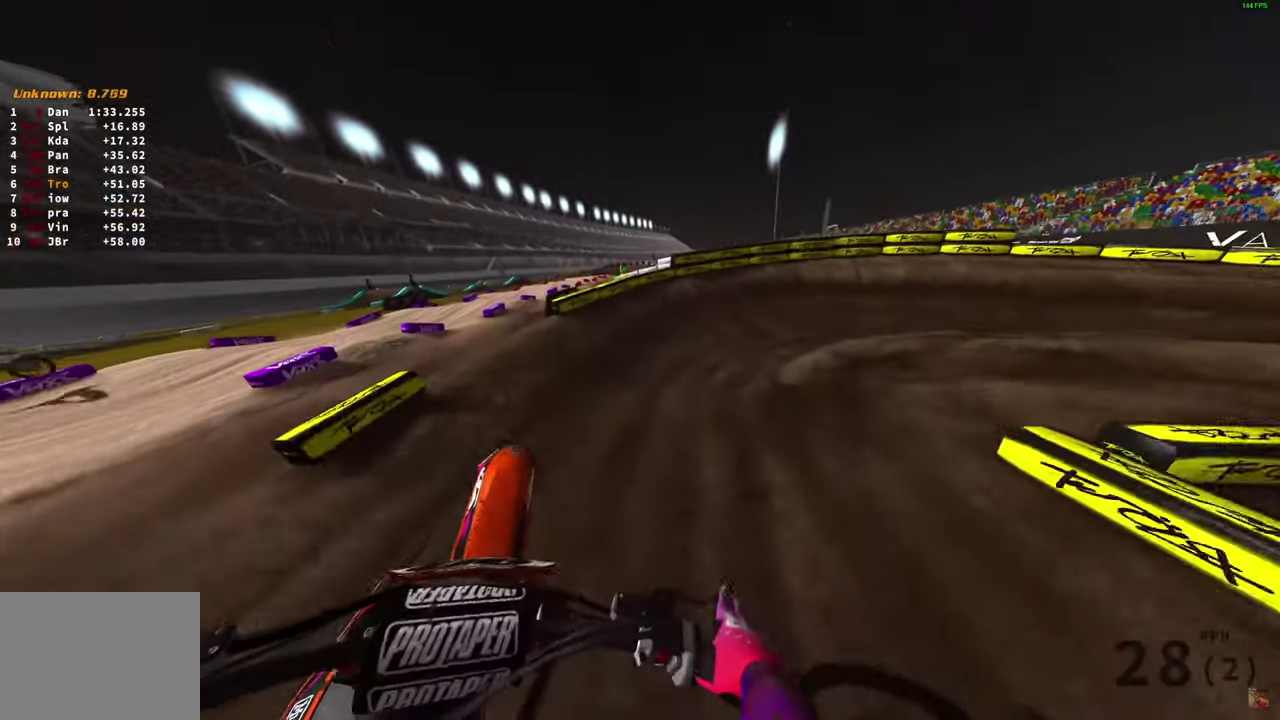
{"dt_ms": 400, "buttons": [], "left_stick": "right", "right_stick": "left", "button_events": [[117, "R2", "down"], [233, "R2", "up"]]}
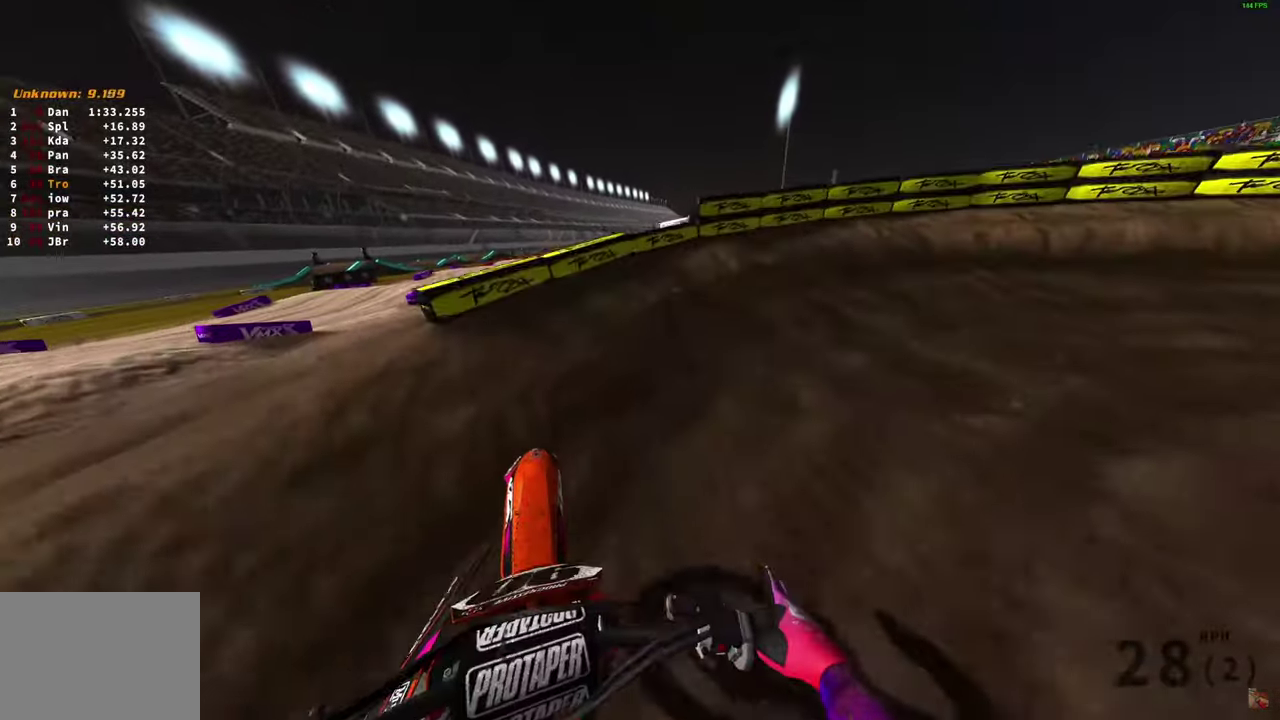
{"dt_ms": 500, "buttons": [], "left_stick": "right", "right_stick": "left", "button_events": [[117, "R2", "down"], [183, "R2", "up"], [317, "R2", "down"], [400, "R2", "up"]]}
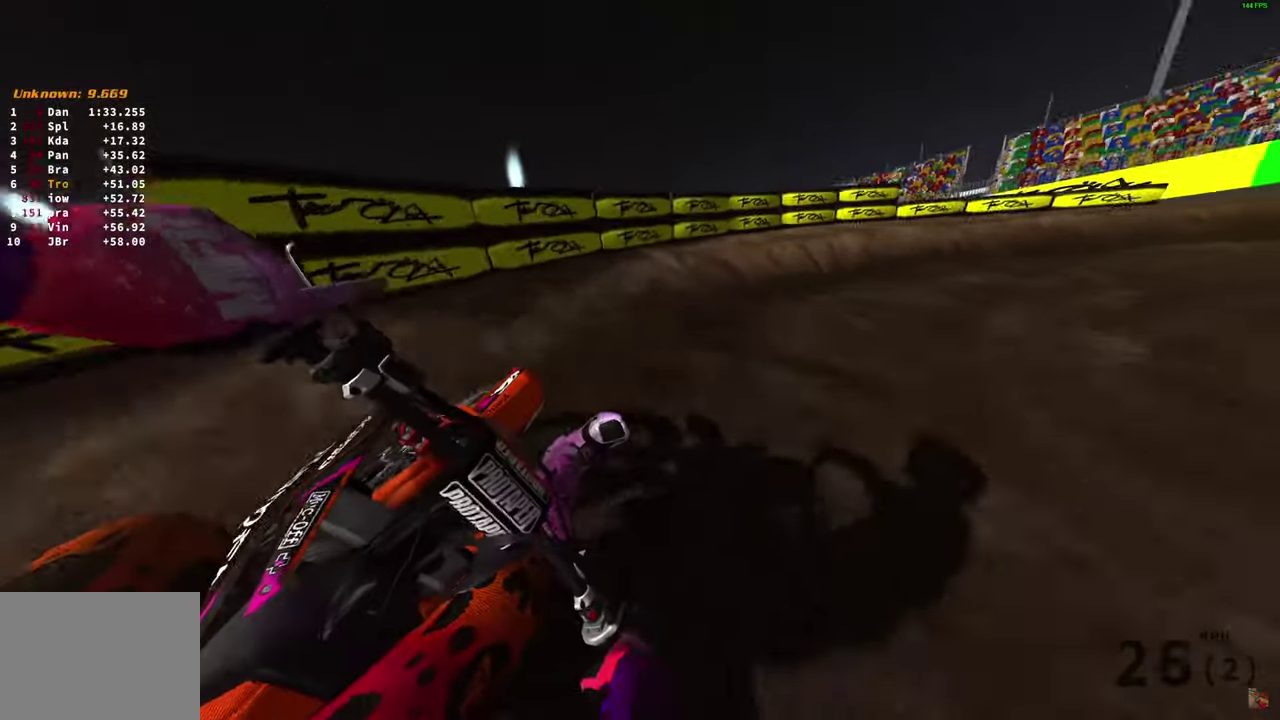
{"dt_ms": 500, "buttons": ["R2"], "left_stick": "right", "right_stick": "center", "button_events": [[67, "R2", "down"]]}
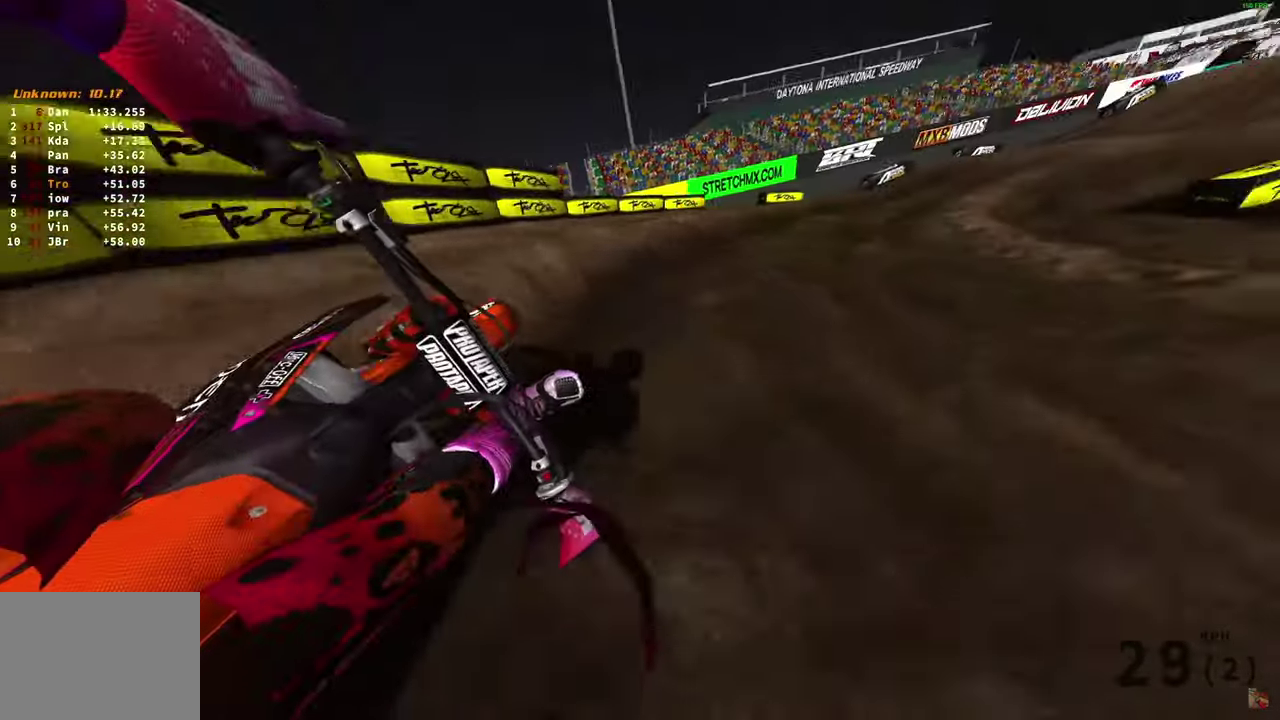
{"dt_ms": 300, "buttons": ["R2"], "left_stick": "right", "right_stick": "center", "button_events": []}
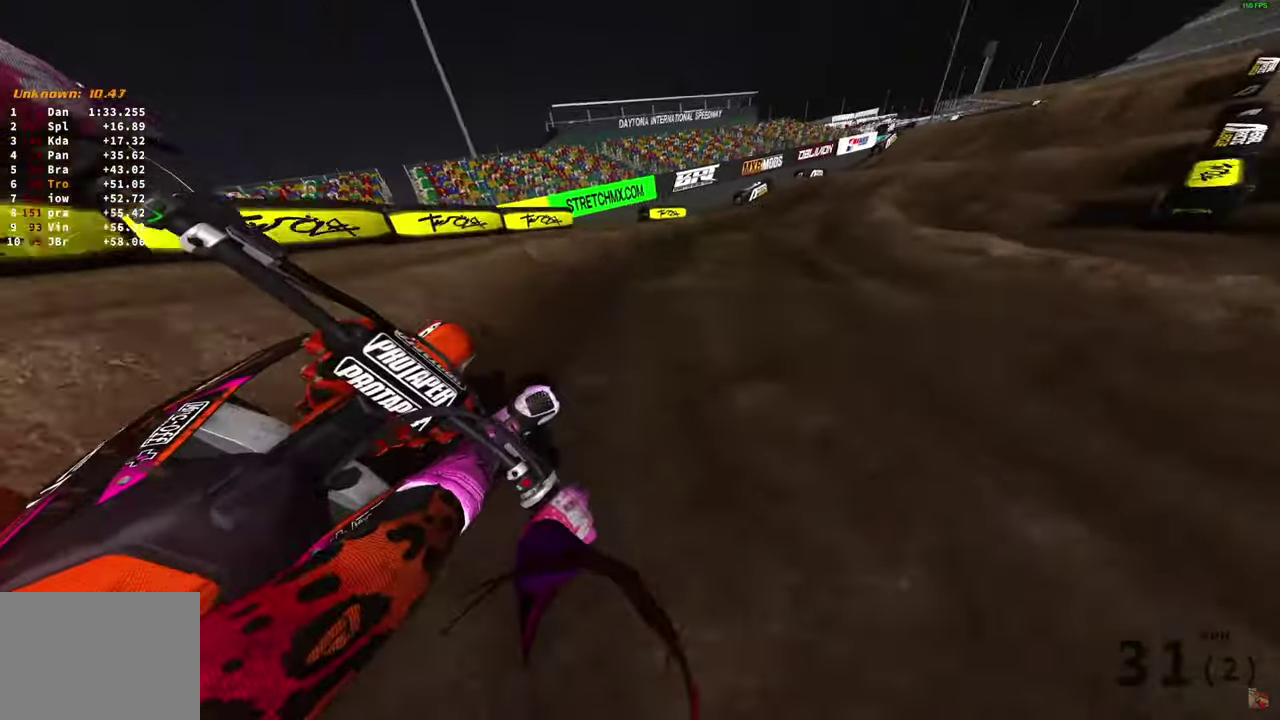
{"dt_ms": 900, "buttons": ["R2"], "left_stick": "right", "right_stick": "down", "button_events": [[583, "R2", "up"], [733, "R2", "down"], [817, "R2", "up"], [883, "R2", "down"]]}
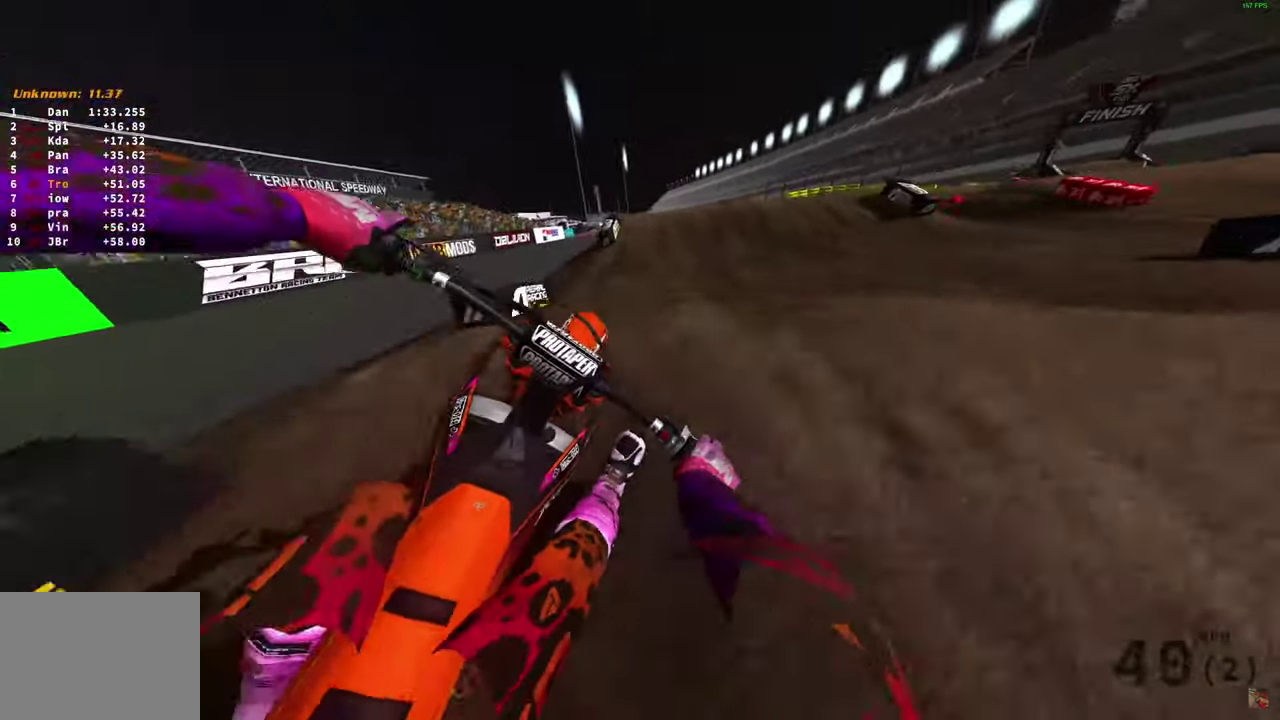
{"dt_ms": 300, "buttons": ["R2"], "left_stick": "up-left", "right_stick": "down", "button_events": []}
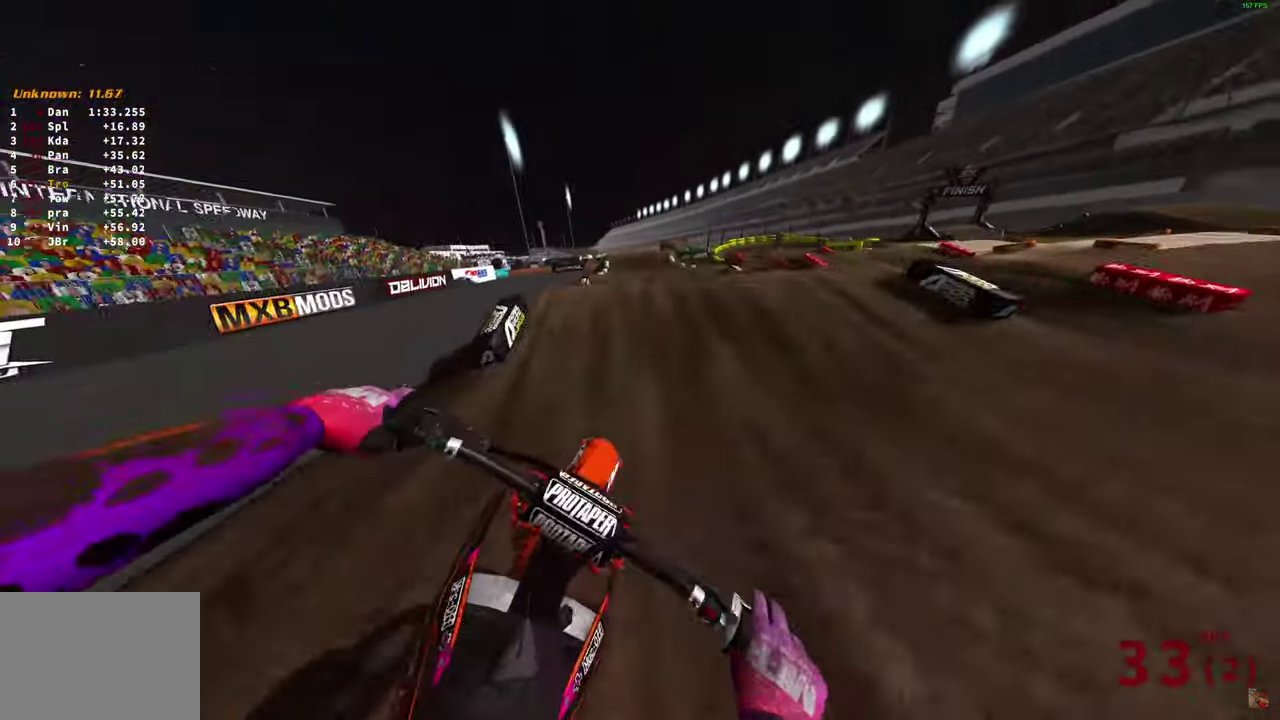
{"dt_ms": 500, "buttons": ["R2"], "left_stick": "center", "right_stick": "down", "button_events": []}
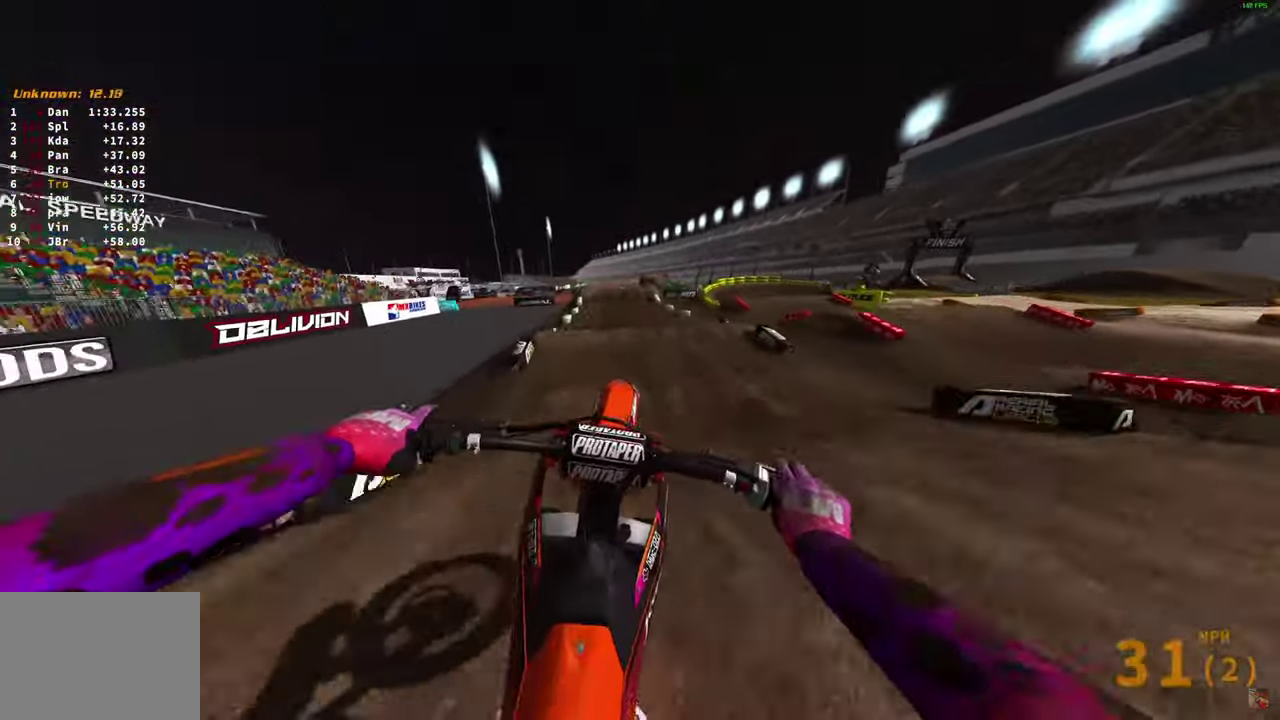
{"dt_ms": 500, "buttons": ["R2"], "left_stick": "center", "right_stick": "center", "button_events": []}
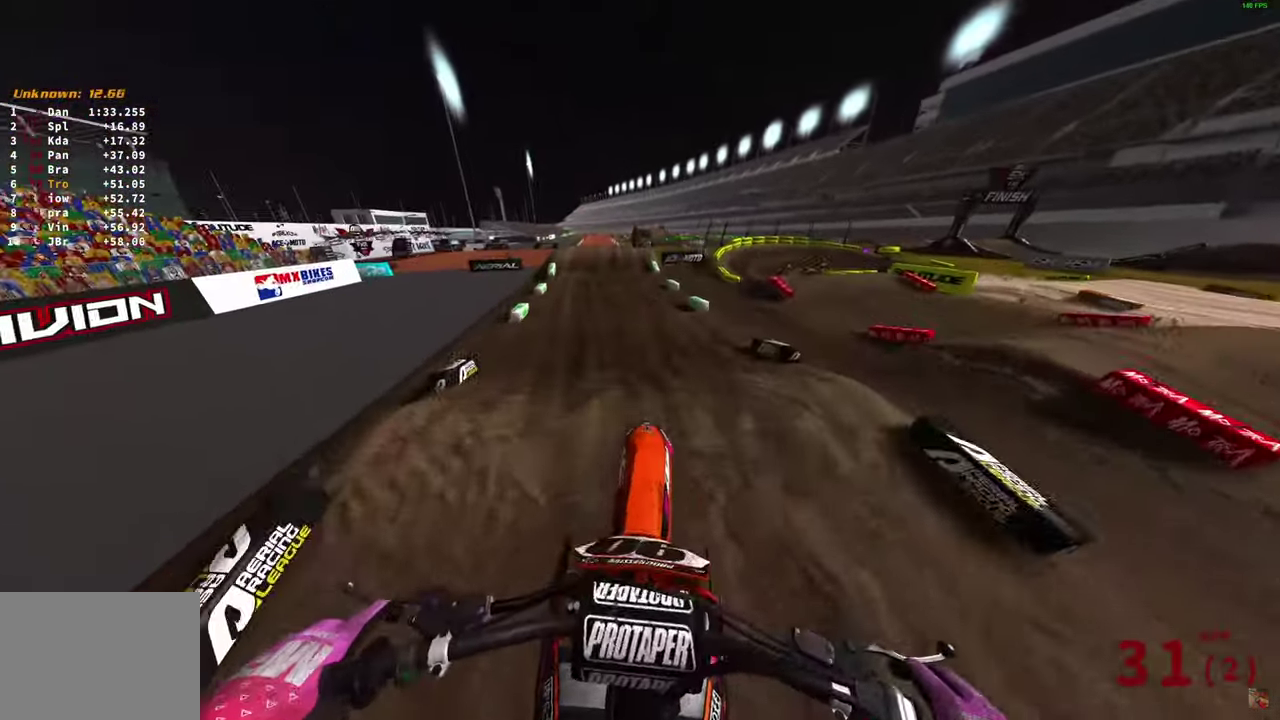
{"dt_ms": 400, "buttons": ["R2"], "left_stick": "center", "right_stick": "up", "button_events": []}
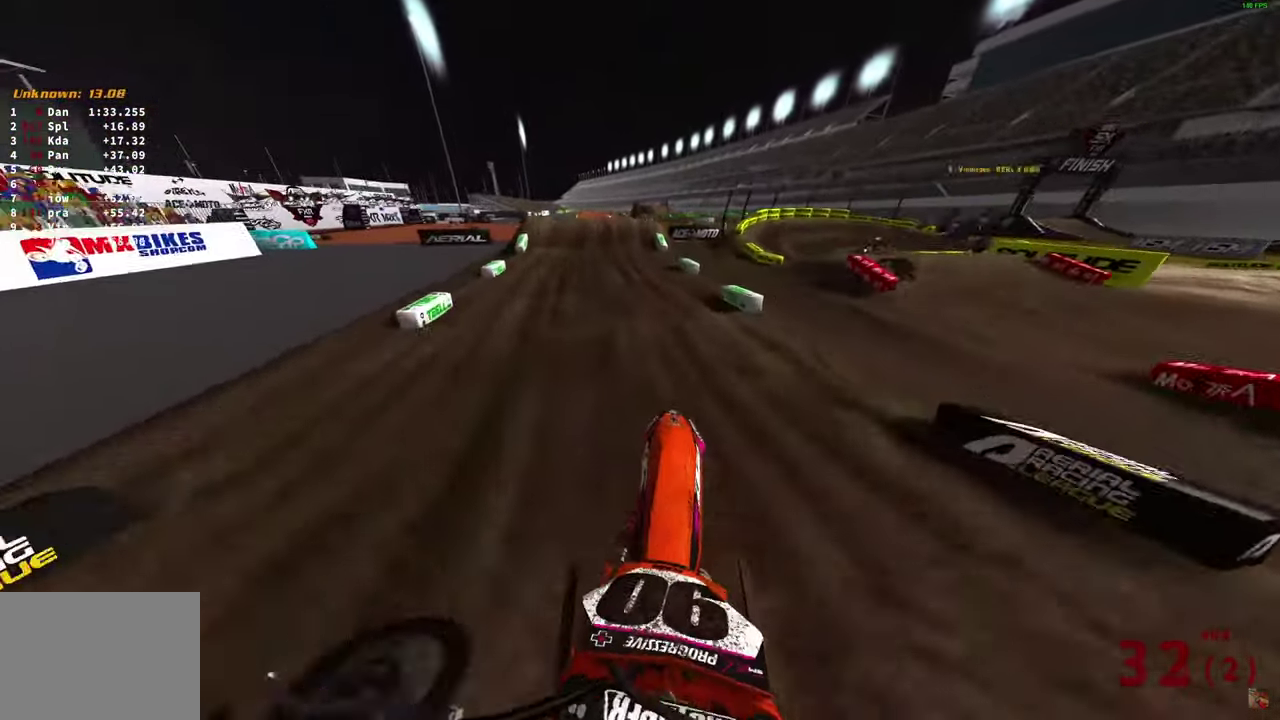
{"dt_ms": 600, "buttons": [], "left_stick": "center", "right_stick": "down-right", "button_events": [[517, "R2", "up"]]}
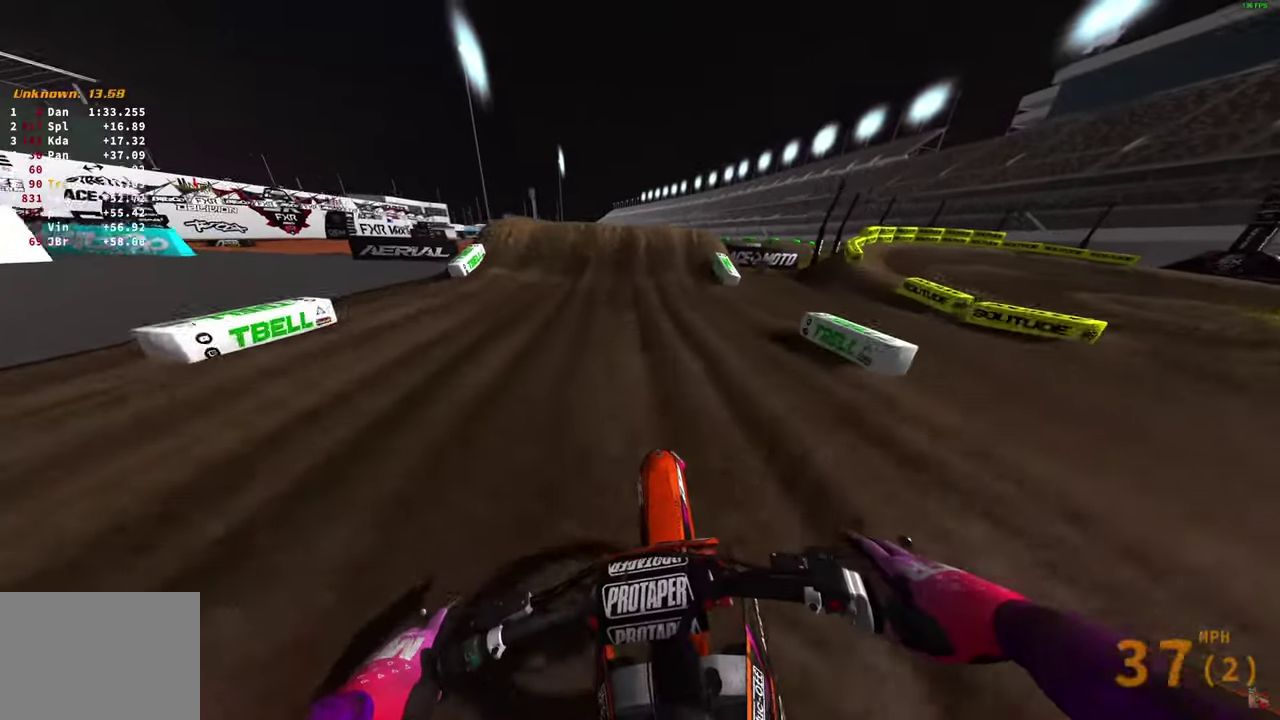
{"dt_ms": 500, "buttons": ["L2"], "left_stick": "center", "right_stick": "down", "button_events": [[17, "L2", "down"]]}
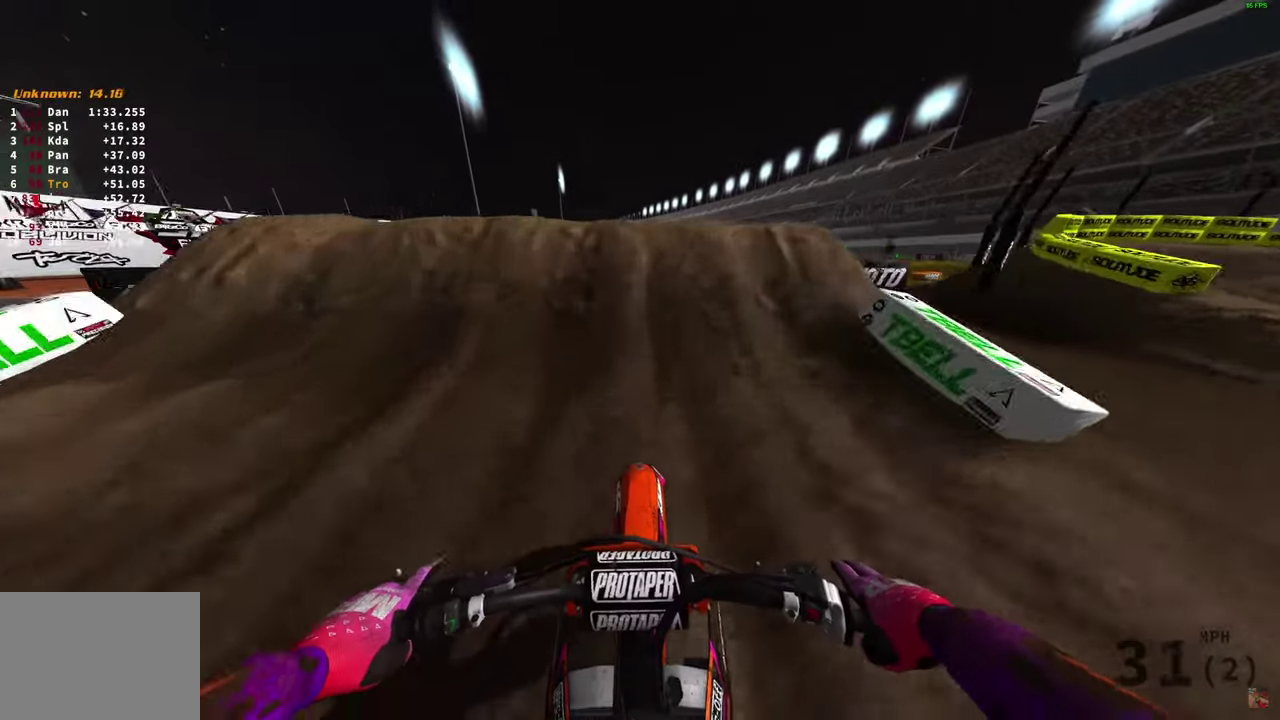
{"dt_ms": 500, "buttons": ["L2"], "left_stick": "center", "right_stick": "up", "button_events": []}
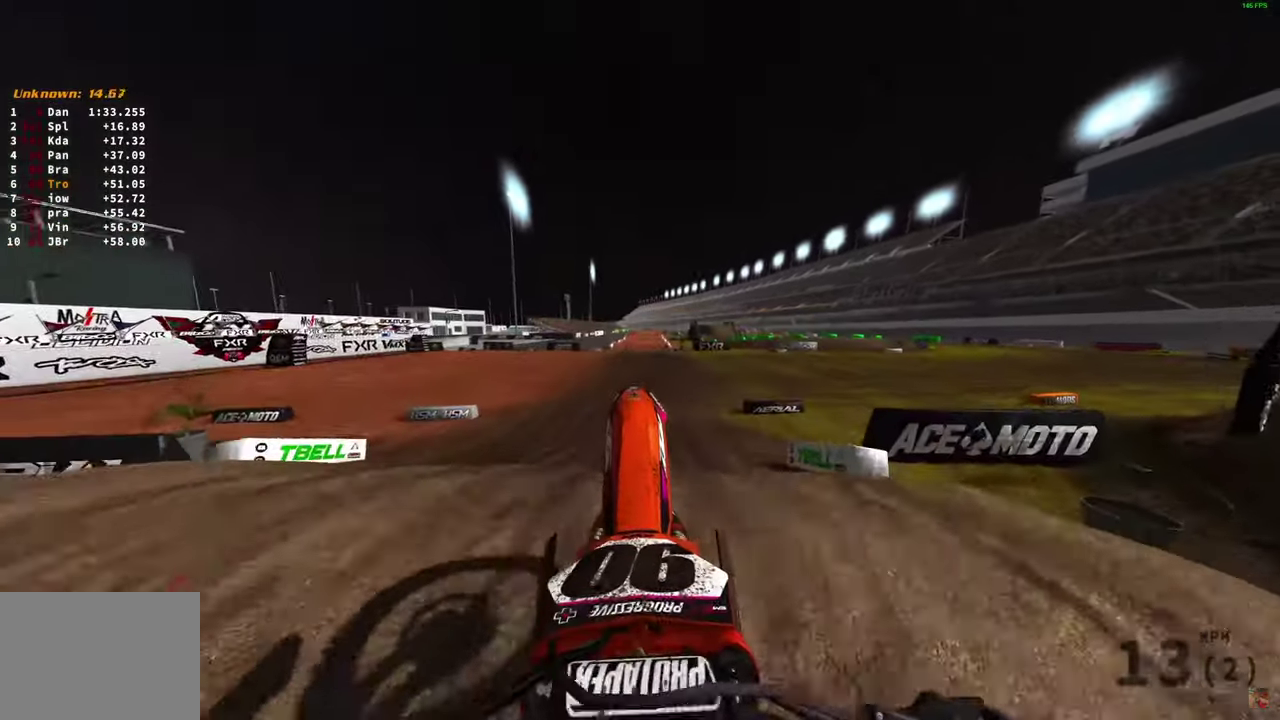
{"dt_ms": 500, "buttons": ["L1", "R2"], "left_stick": "center", "right_stick": "down-left", "button_events": [[17, "L2", "up"], [200, "L1", "down"], [267, "R2", "down"]]}
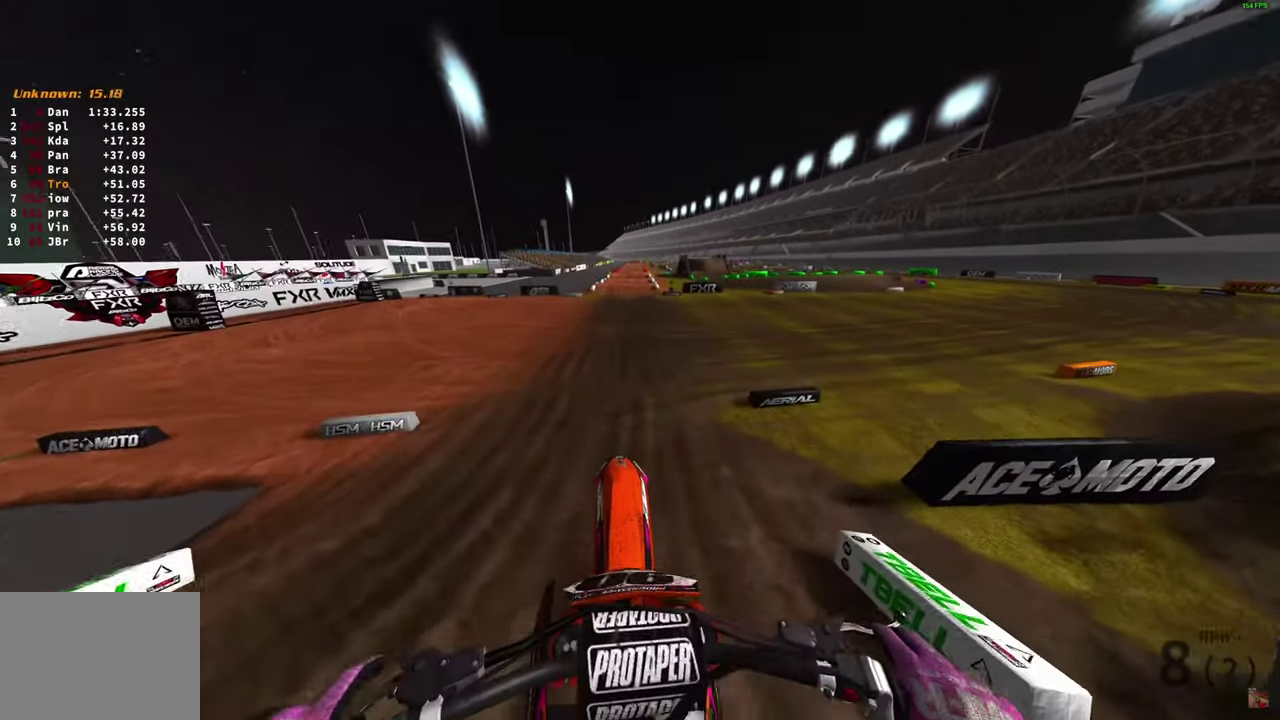
{"dt_ms": 500, "buttons": ["R2"], "left_stick": "center", "right_stick": "up-left", "button_events": [[100, "L1", "up"]]}
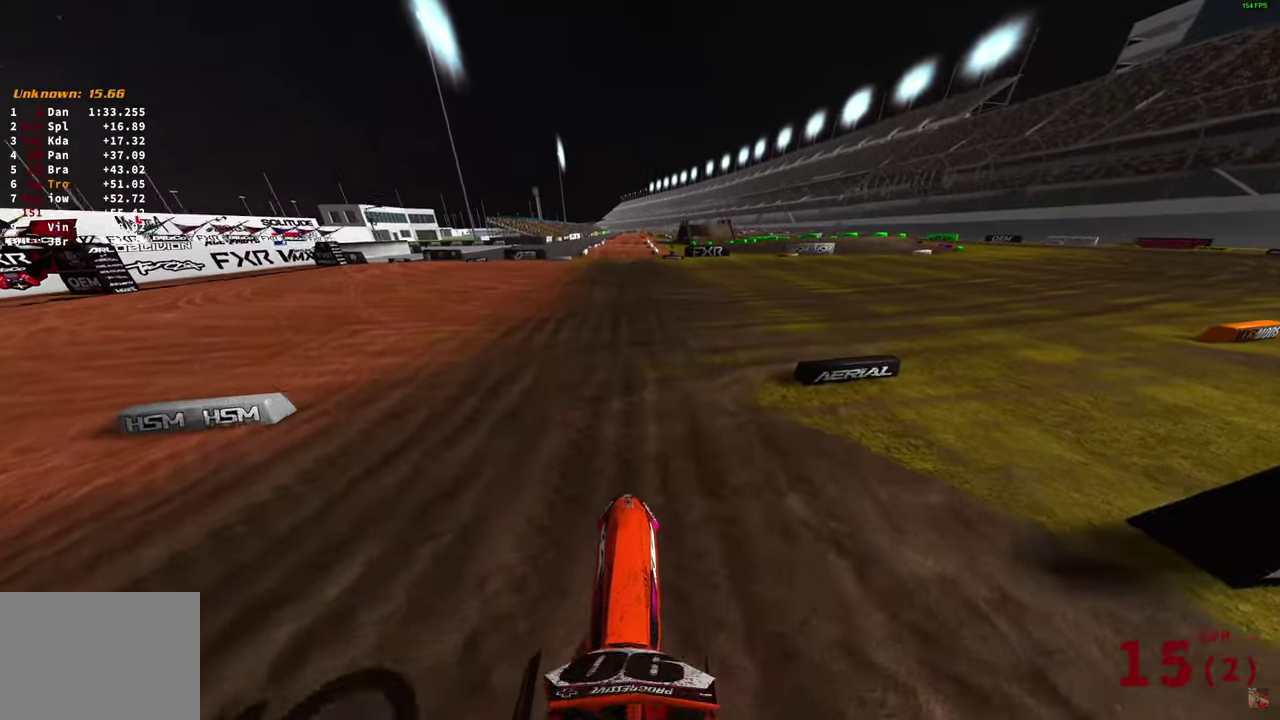
{"dt_ms": 500, "buttons": ["R2"], "left_stick": "center", "right_stick": "down", "button_events": []}
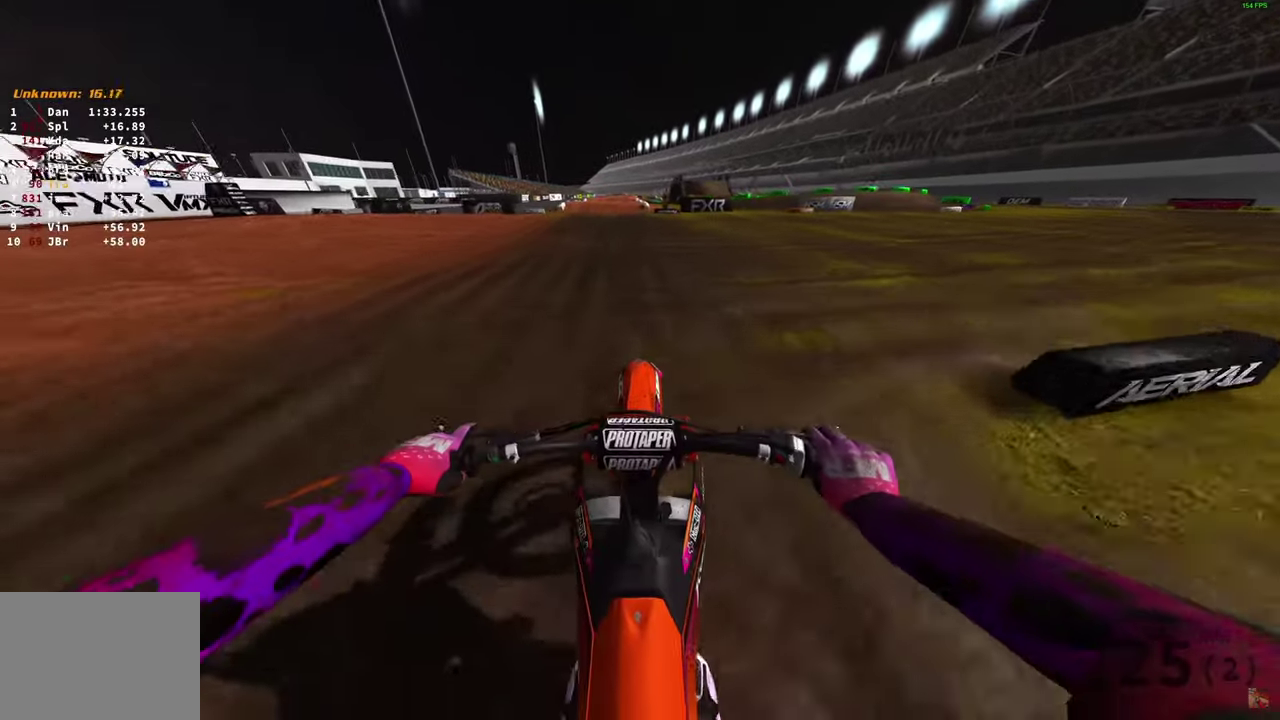
{"dt_ms": 500, "buttons": ["R2"], "left_stick": "up-left", "right_stick": "down", "button_events": []}